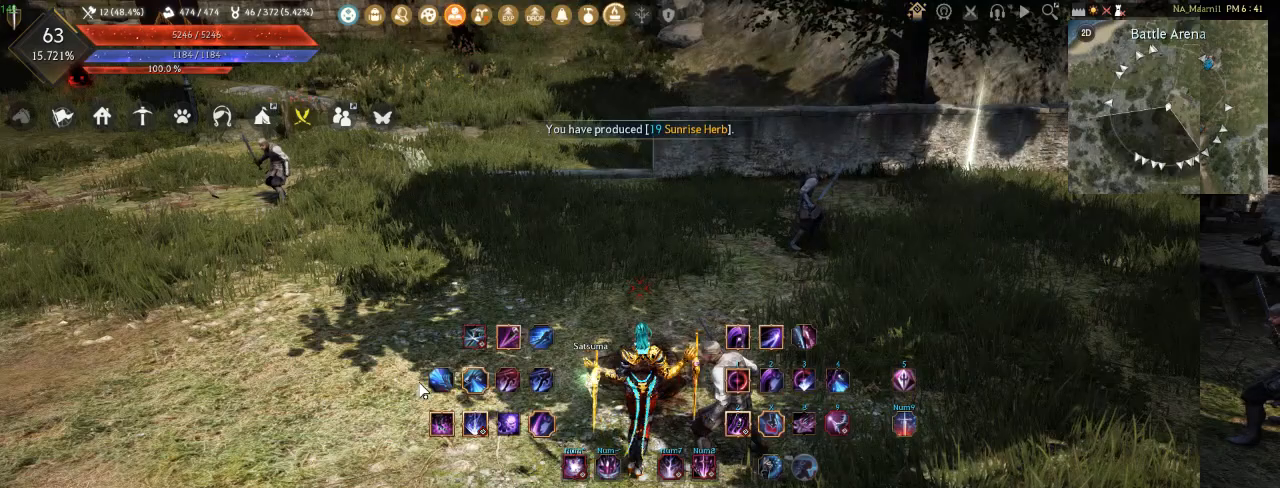
Gameplay with keyboard and mouse; each line is a JSON object with the keys and mouse buttons held at the frame after it. "events" lists presses ("down") and releases ("up") of "a", "d", "e", "f", "q", "s", "shift", "space", "t", "tab", "w", "mouse_left" and "mouse_right" between this image and that frame as [ms after this image, input, new state], when the widget could be followed in between. "mouse_left", "mouse_right" = the "left", "right" buttons of the "mouse" list. No other keys are recorded. Mouse movement is not recorded. Not read: tilde.
{"keys": [], "mouse": [], "events": []}
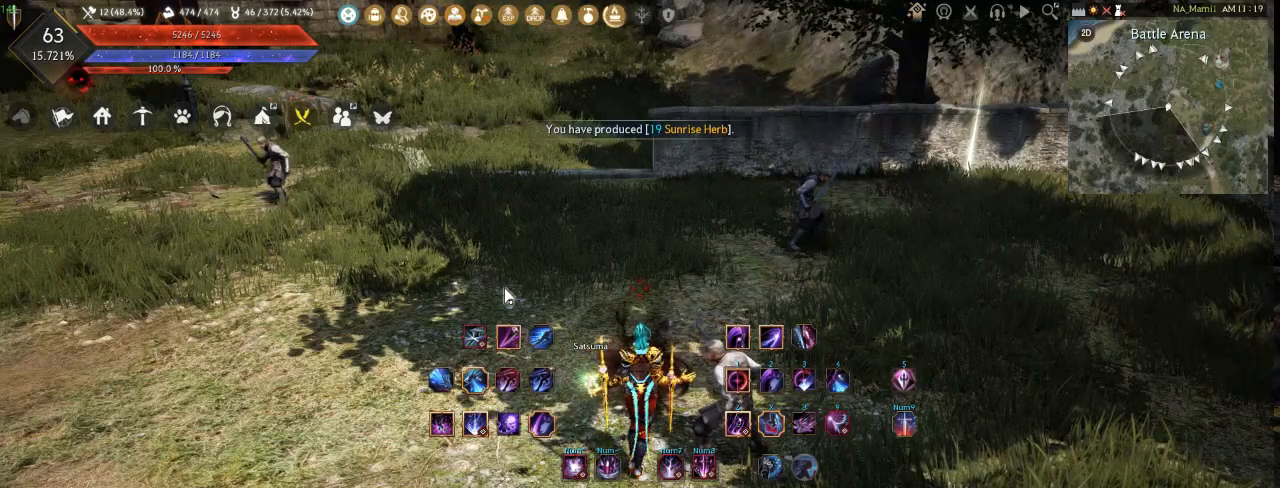
{"keys": [], "mouse": [], "events": []}
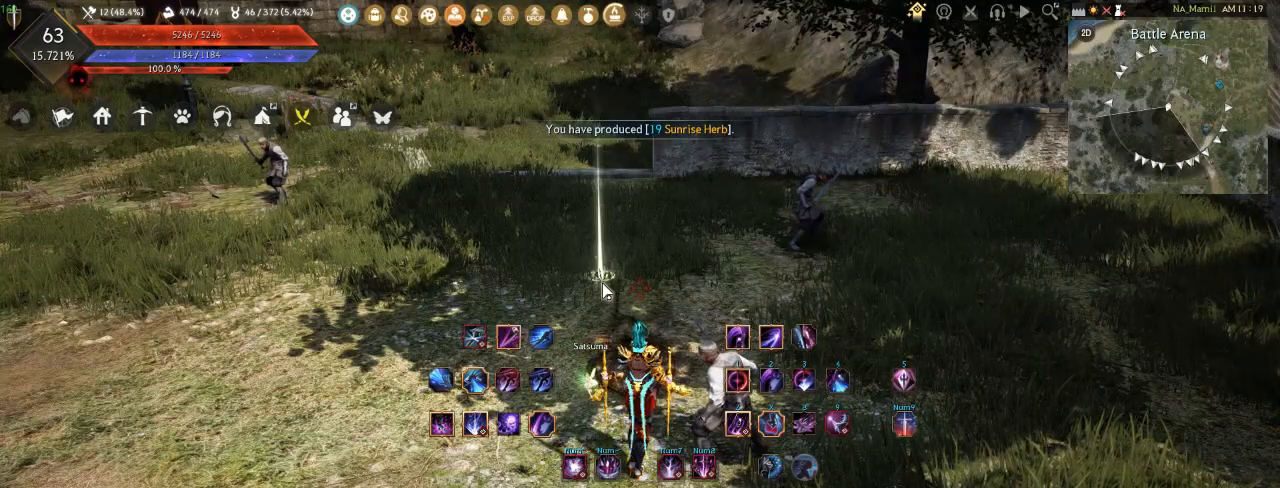
{"keys": [], "mouse": [], "events": []}
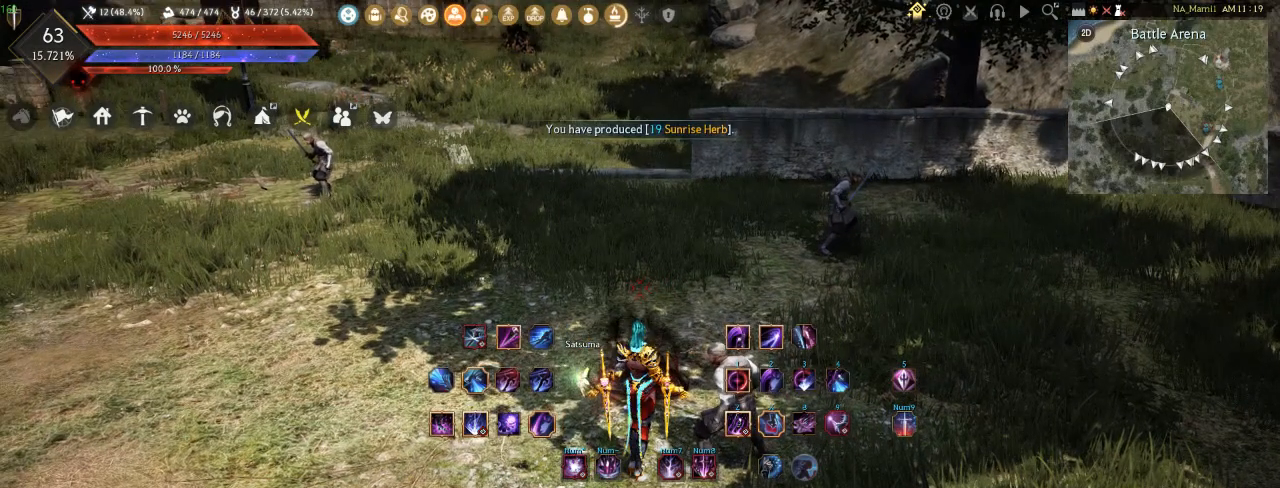
{"keys": [], "mouse": [], "events": []}
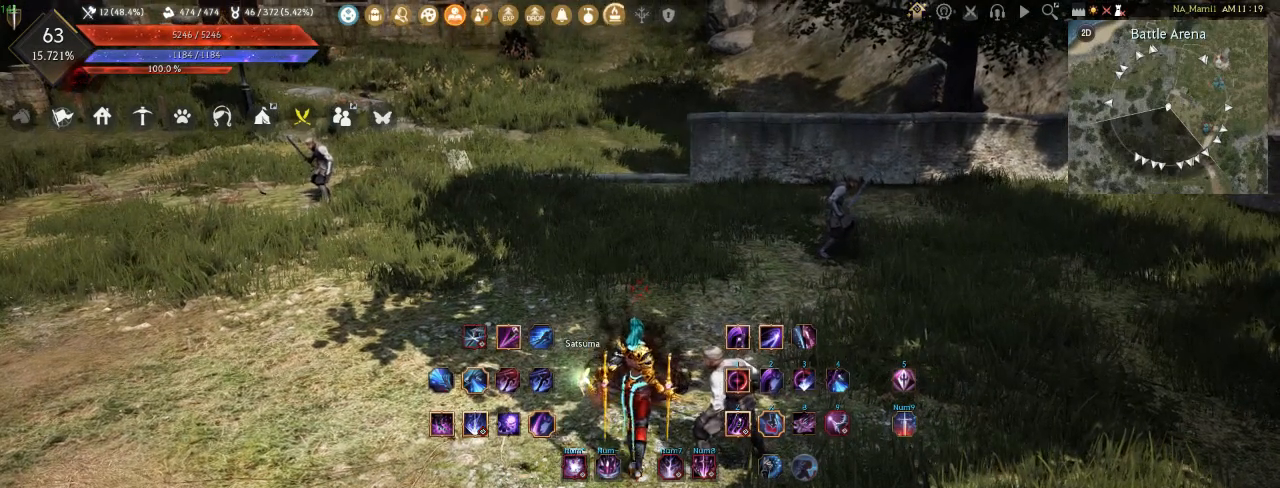
{"keys": [], "mouse": [], "events": []}
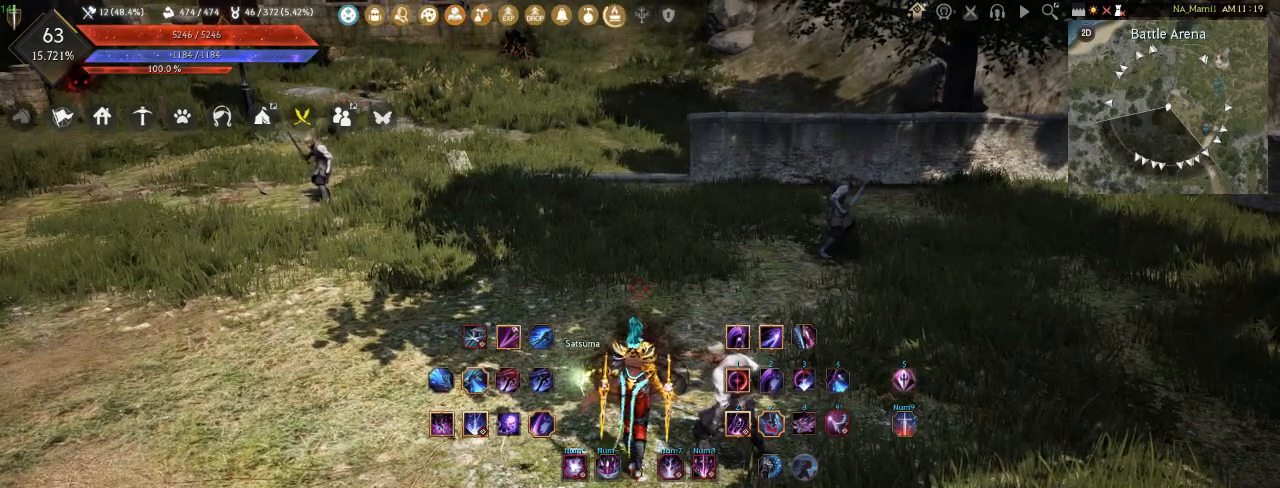
{"keys": [], "mouse": [], "events": []}
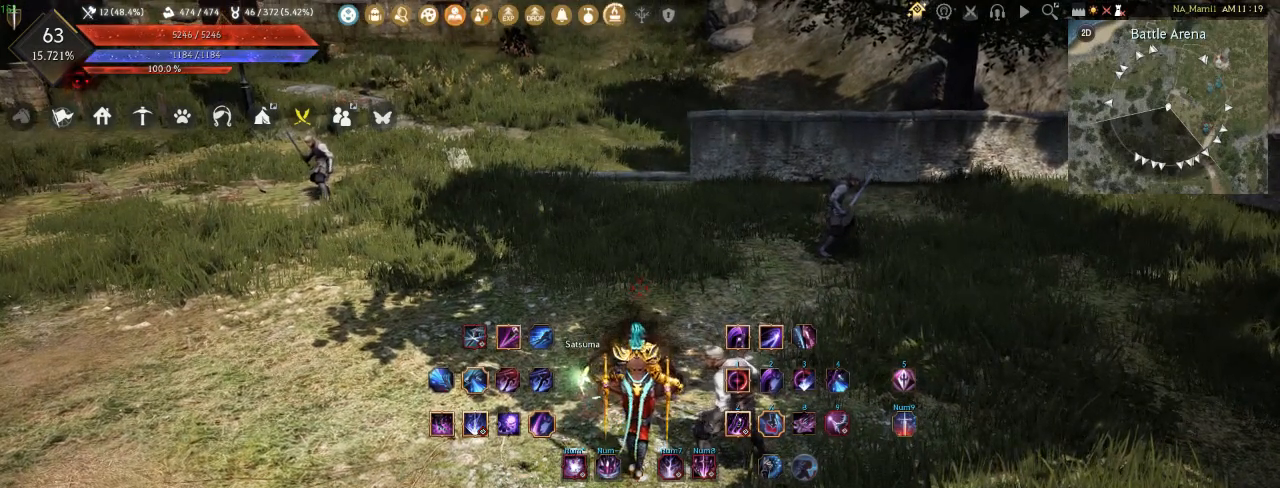
{"keys": ["w"], "mouse": [], "events": [[300, "d", "down"], [367, "d", "up"], [417, "w", "down"]]}
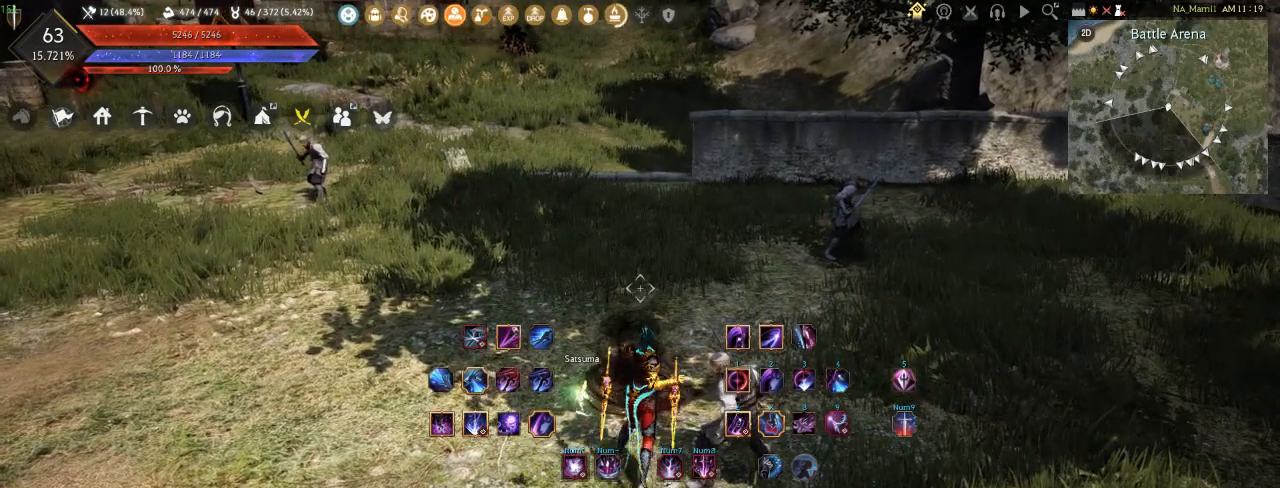
{"keys": ["s"], "mouse": [], "events": [[33, "w", "up"], [183, "d", "down"], [317, "d", "up"], [433, "s", "down"]]}
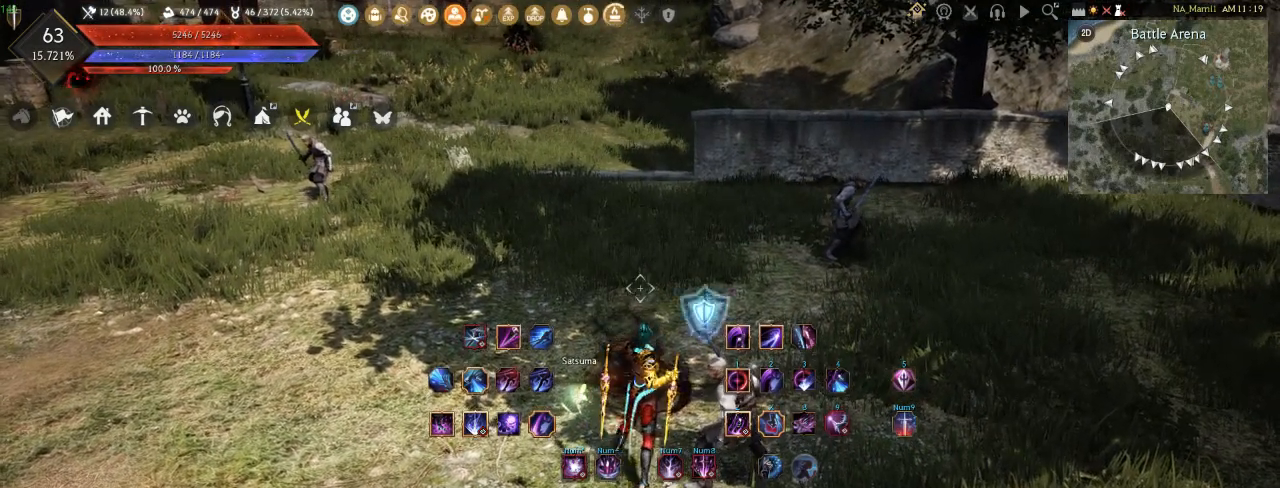
{"keys": [], "mouse": [], "events": [[33, "s", "up"]]}